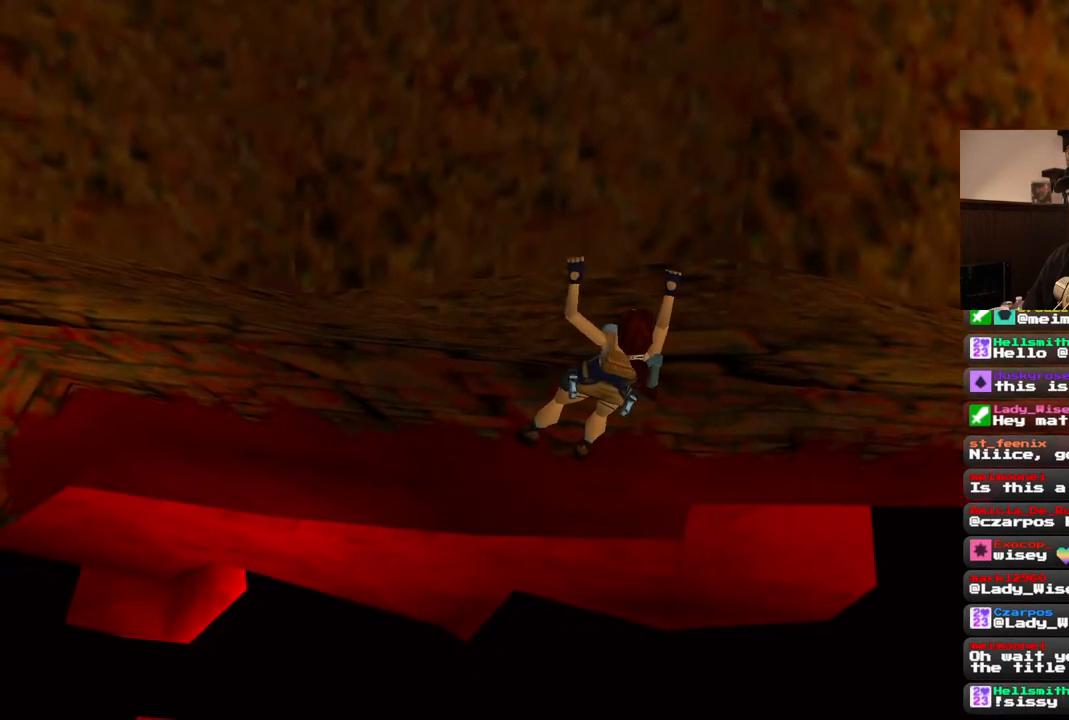
Gameplay with a controller (PlayStation layout); each line is a JSON object with the inputs held at the frame after it. "events" lists button and stick changes between this image and that frame as [ms after this image, input, new state], when the widget could be followed in between. Not read: L1 L3 R3.
{"buttons": ["CROSS", "DPAD_LEFT"], "left_stick": "center", "right_stick": "center", "events": []}
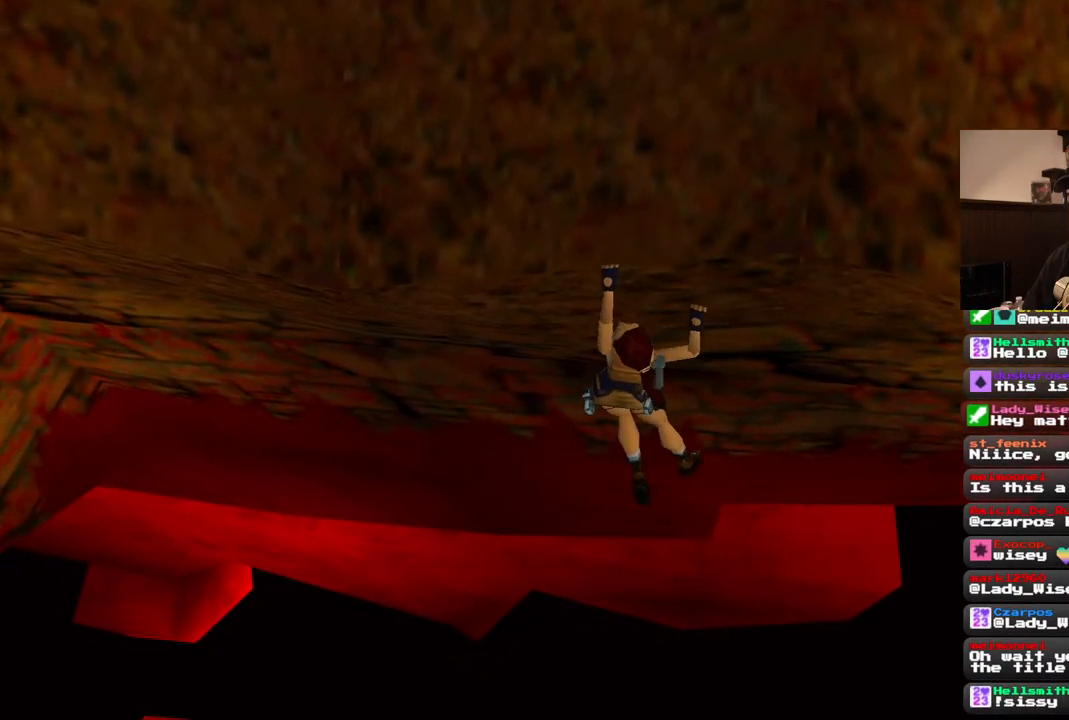
{"buttons": ["CROSS", "DPAD_LEFT"], "left_stick": "center", "right_stick": "center", "events": []}
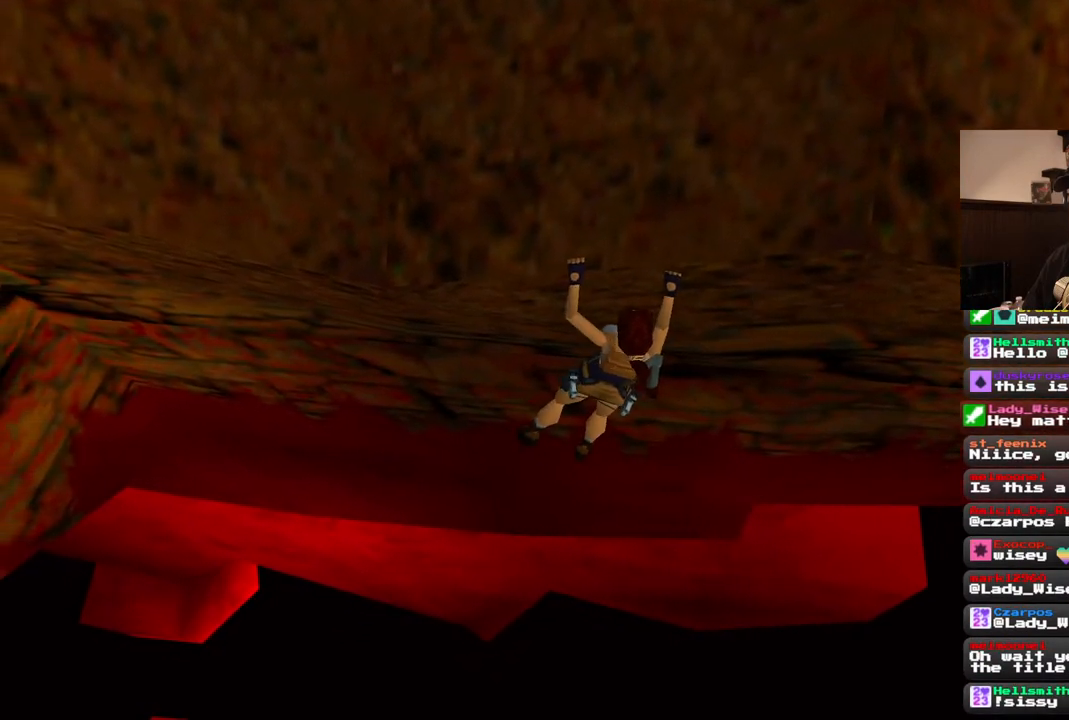
{"buttons": ["CROSS", "DPAD_LEFT"], "left_stick": "center", "right_stick": "center", "events": []}
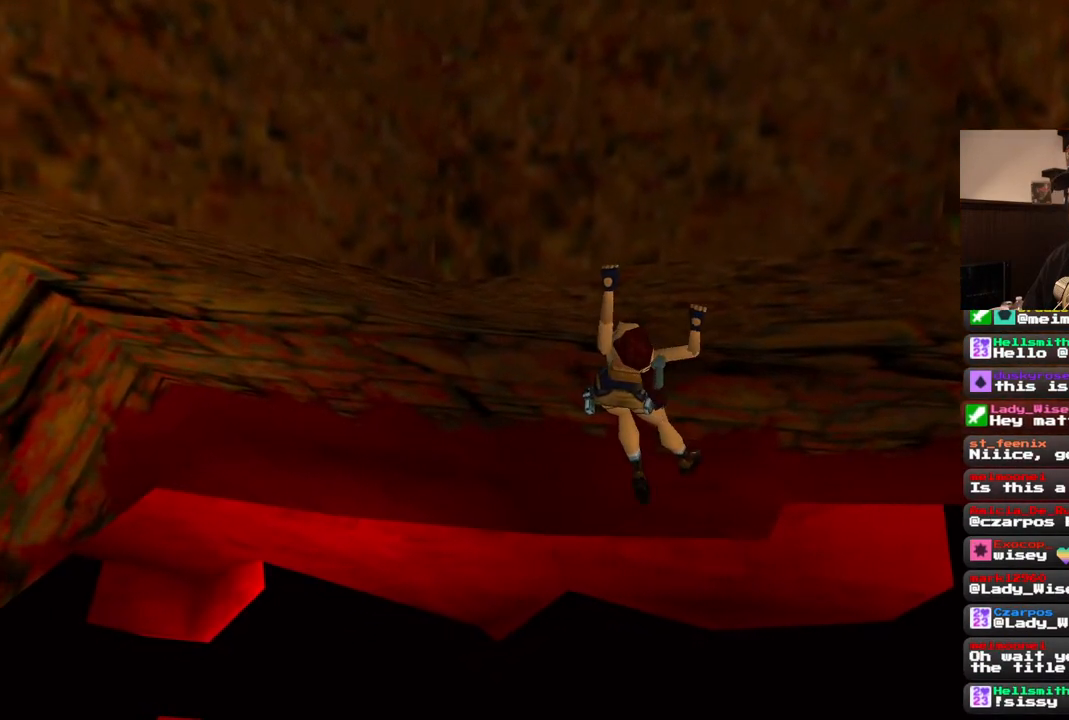
{"buttons": ["CROSS", "DPAD_LEFT"], "left_stick": "center", "right_stick": "center", "events": []}
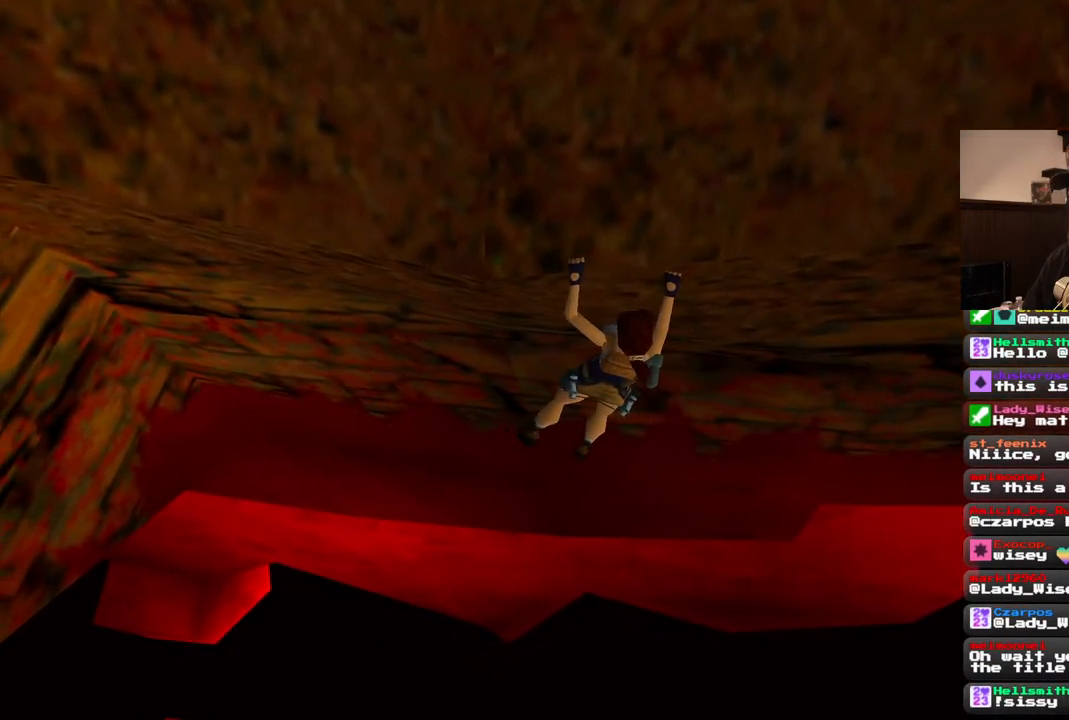
{"buttons": ["CROSS", "DPAD_LEFT"], "left_stick": "center", "right_stick": "center", "events": []}
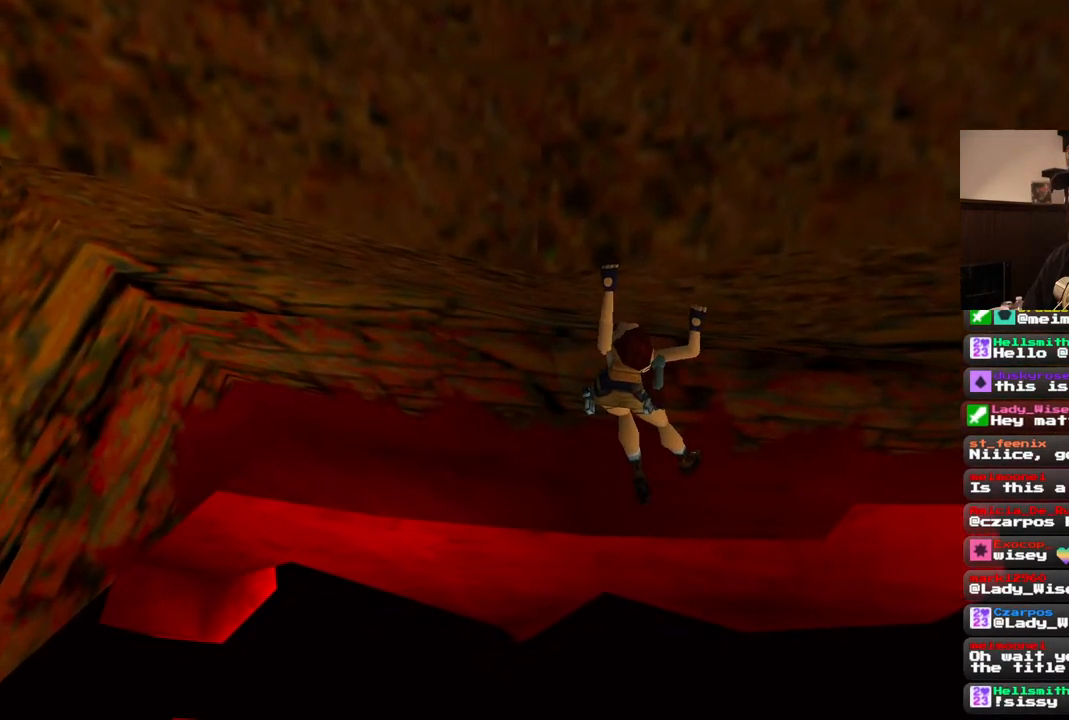
{"buttons": ["CROSS", "DPAD_LEFT"], "left_stick": "center", "right_stick": "center", "events": []}
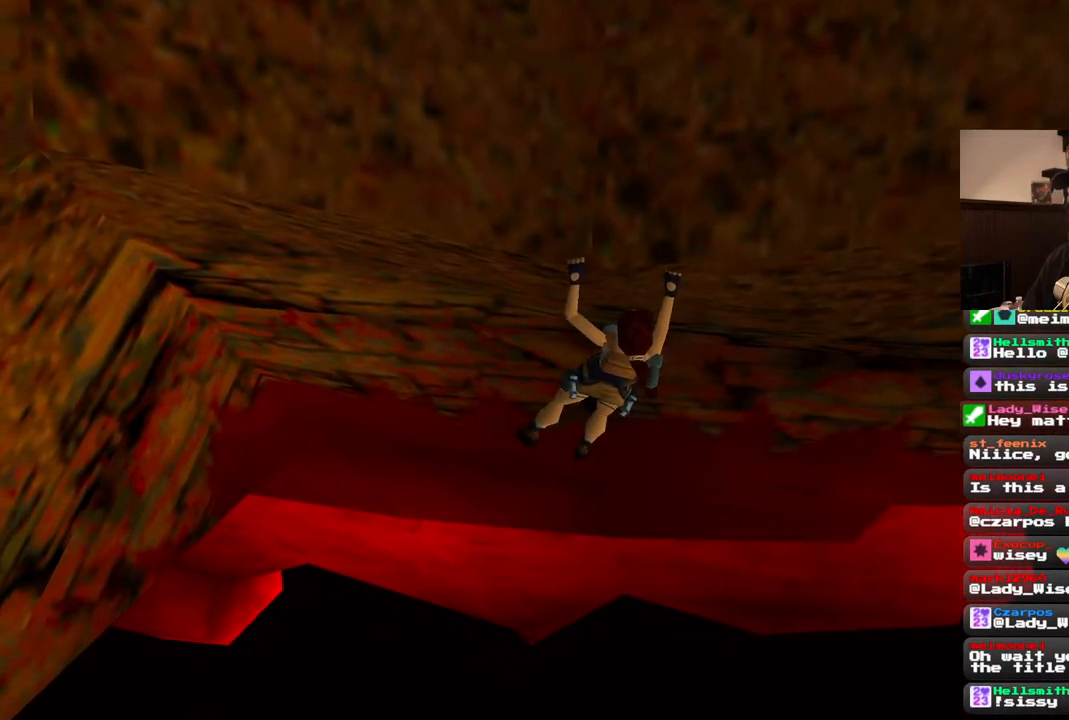
{"buttons": ["CROSS", "DPAD_LEFT"], "left_stick": "center", "right_stick": "center", "events": []}
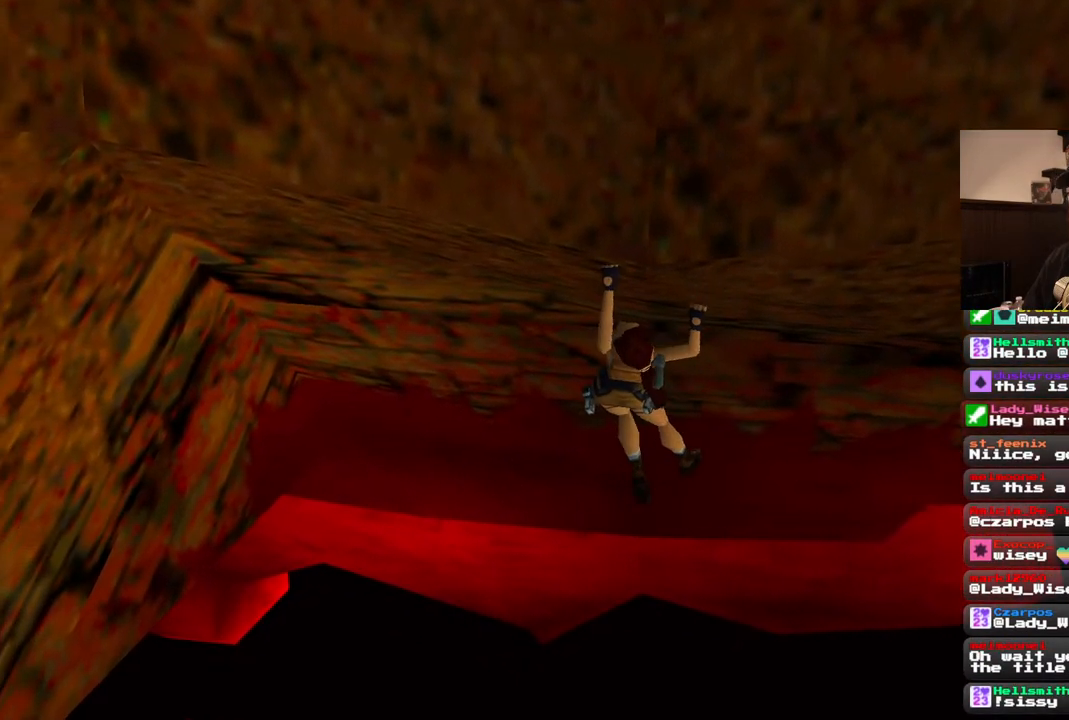
{"buttons": ["CROSS"], "left_stick": "center", "right_stick": "center", "events": [[333, "DPAD_LEFT", "up"]]}
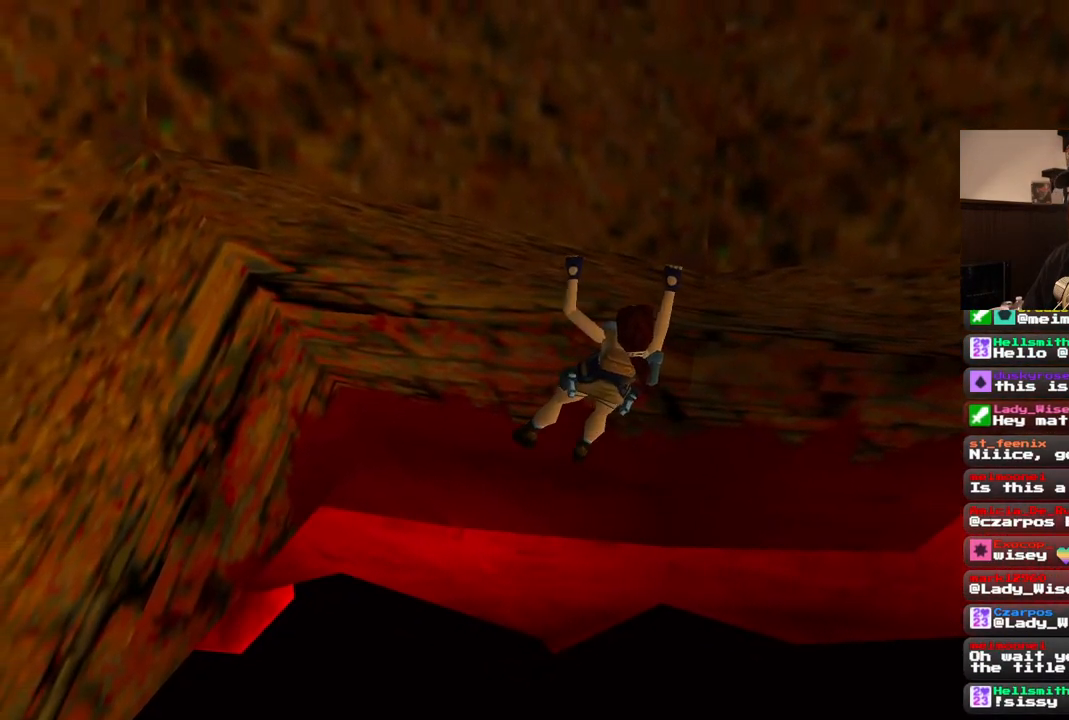
{"buttons": ["CROSS"], "left_stick": "center", "right_stick": "center", "events": []}
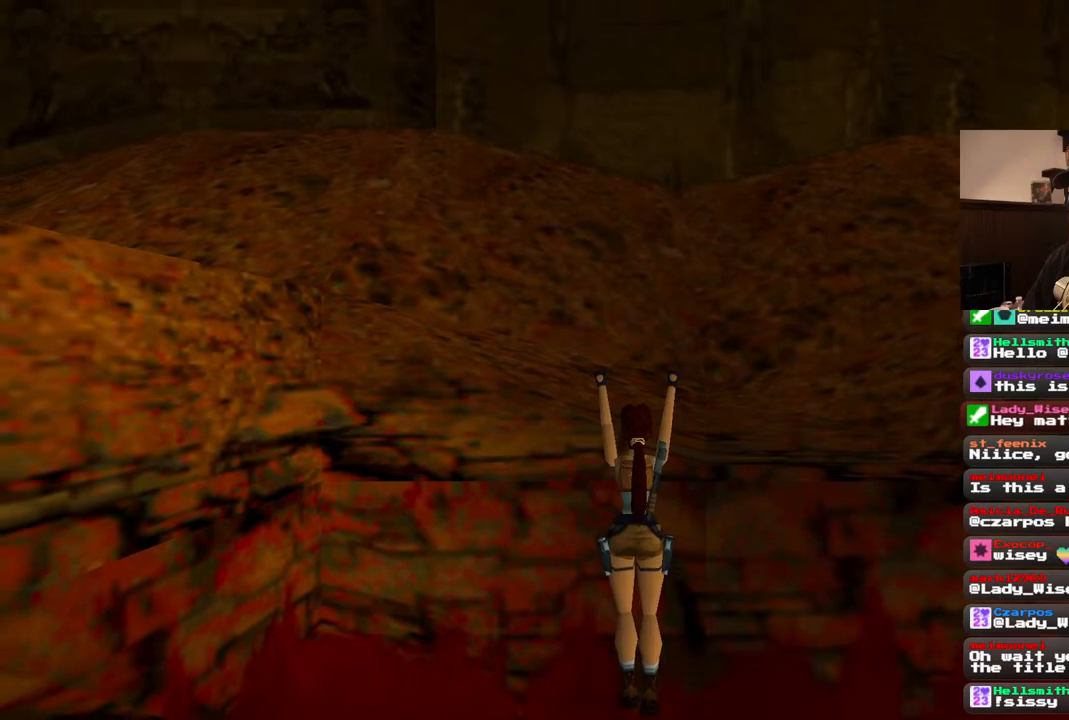
{"buttons": ["CROSS"], "left_stick": "center", "right_stick": "center", "events": []}
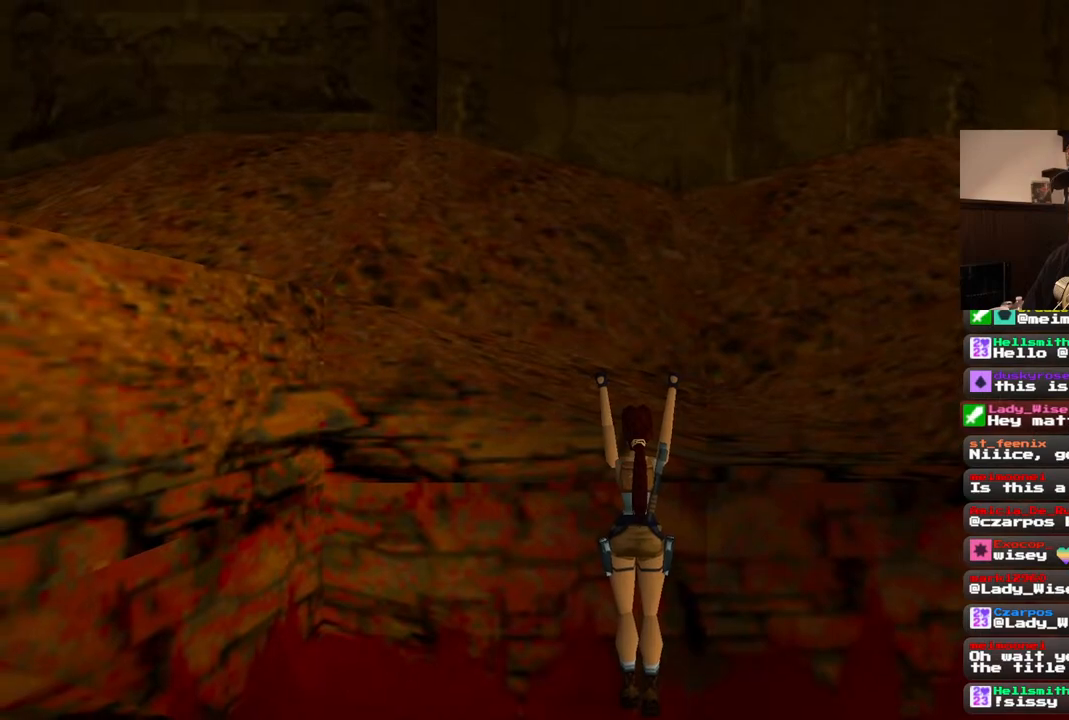
{"buttons": ["CROSS"], "left_stick": "center", "right_stick": "center", "events": [[200, "DPAD_UP", "down"], [400, "DPAD_UP", "up"]]}
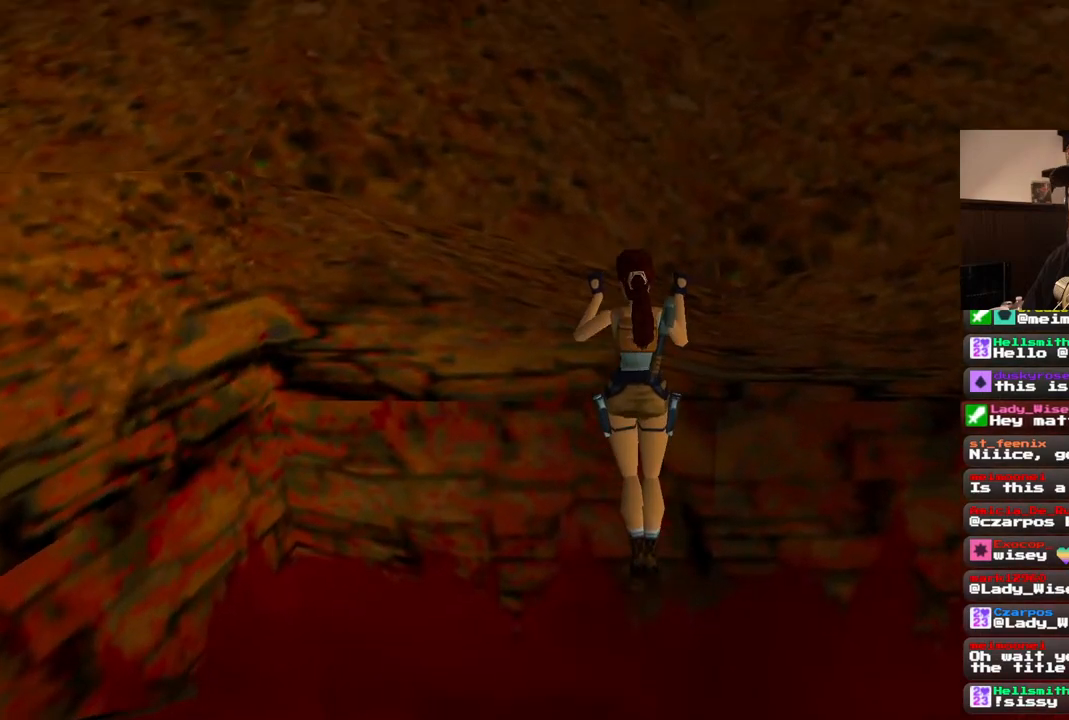
{"buttons": ["CROSS"], "left_stick": "center", "right_stick": "center", "events": []}
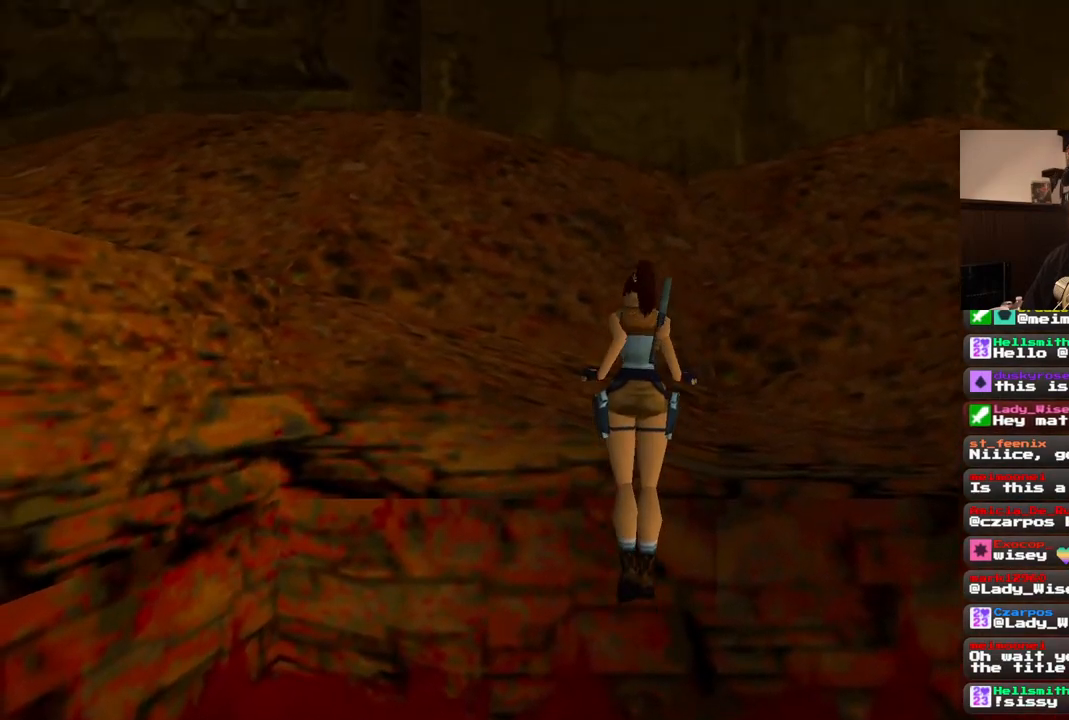
{"buttons": [], "left_stick": "center", "right_stick": "center", "events": [[350, "CROSS", "up"]]}
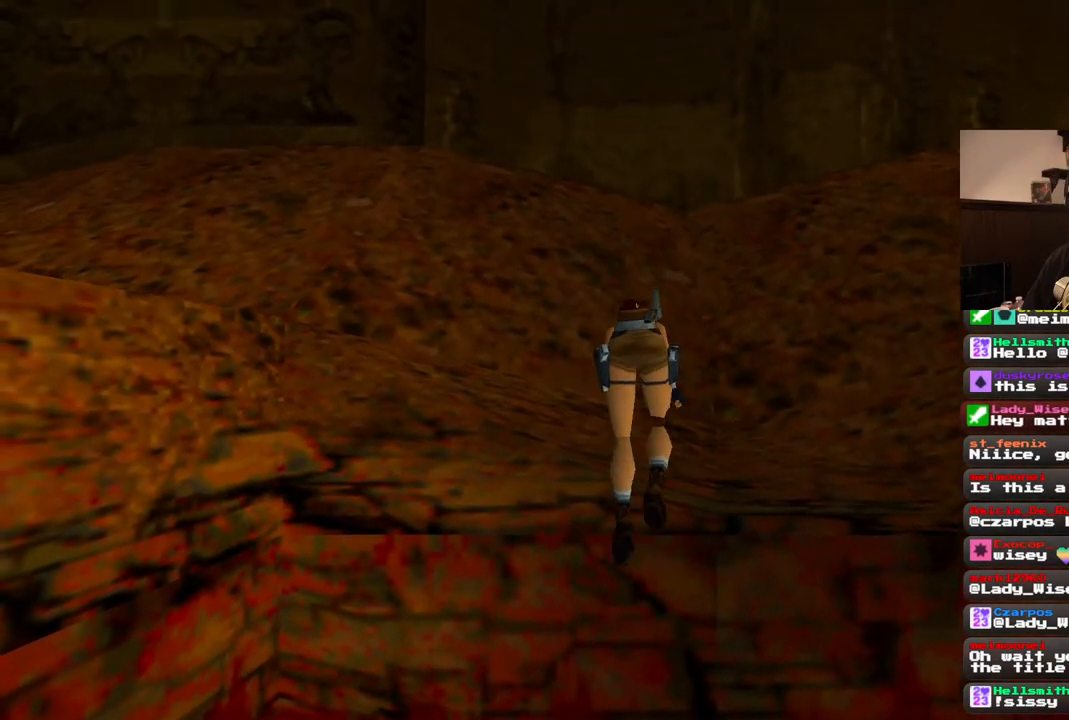
{"buttons": ["CROSS"], "left_stick": "center", "right_stick": "center", "events": [[83, "CROSS", "down"]]}
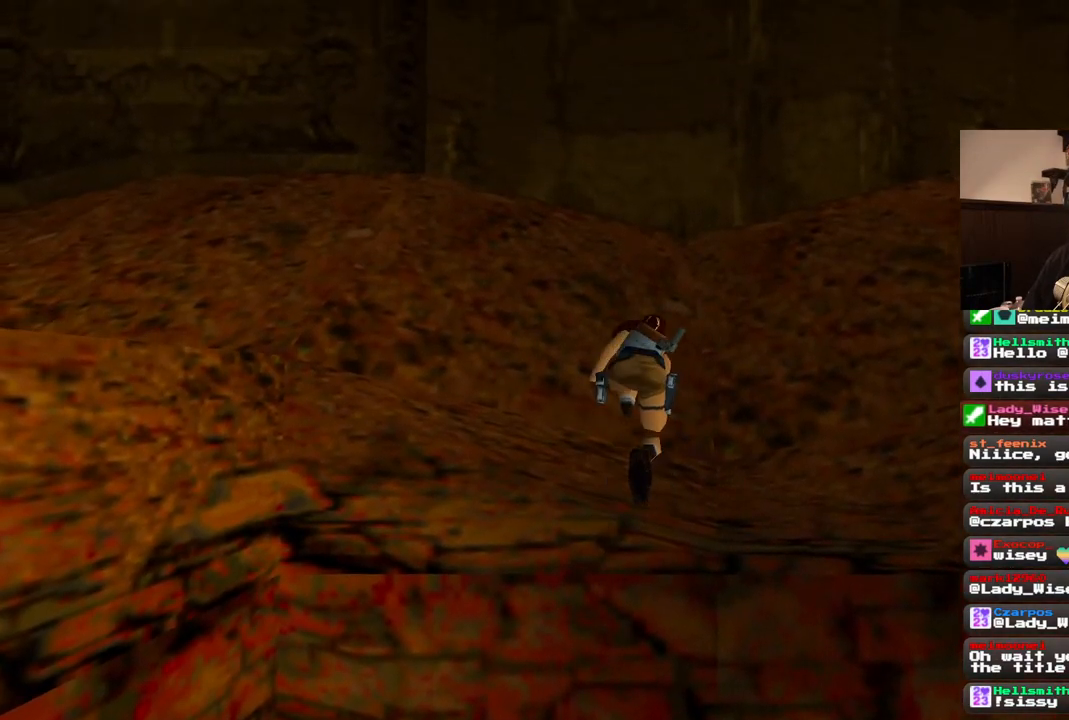
{"buttons": ["CROSS"], "left_stick": "center", "right_stick": "center", "events": []}
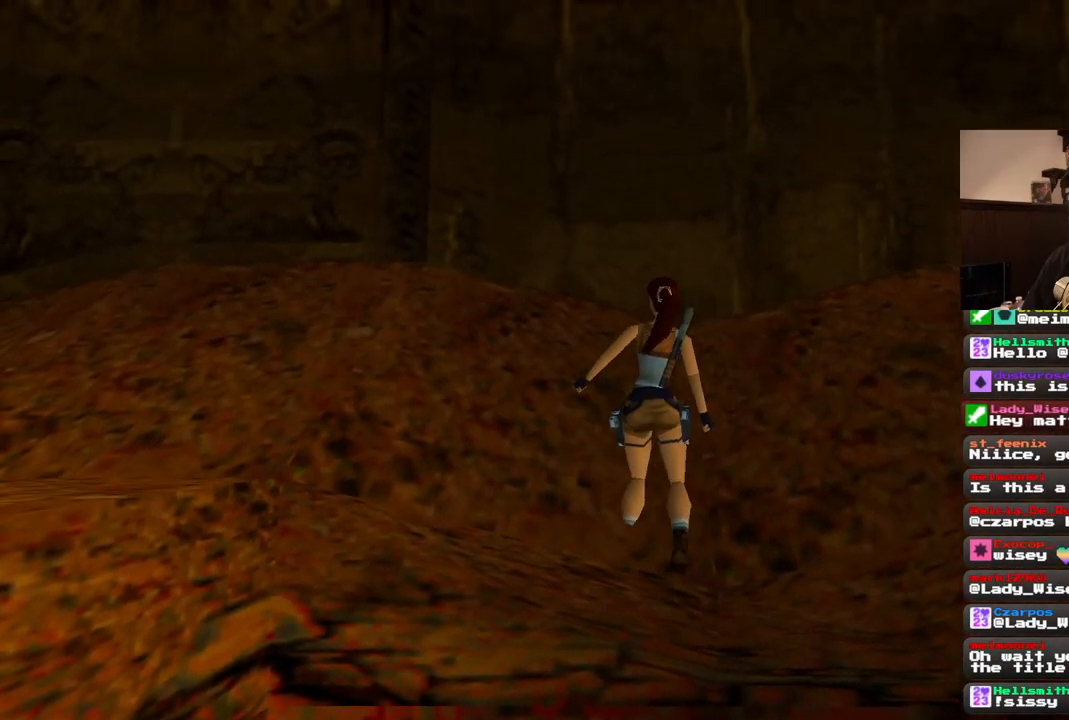
{"buttons": ["CROSS"], "left_stick": "center", "right_stick": "center", "events": []}
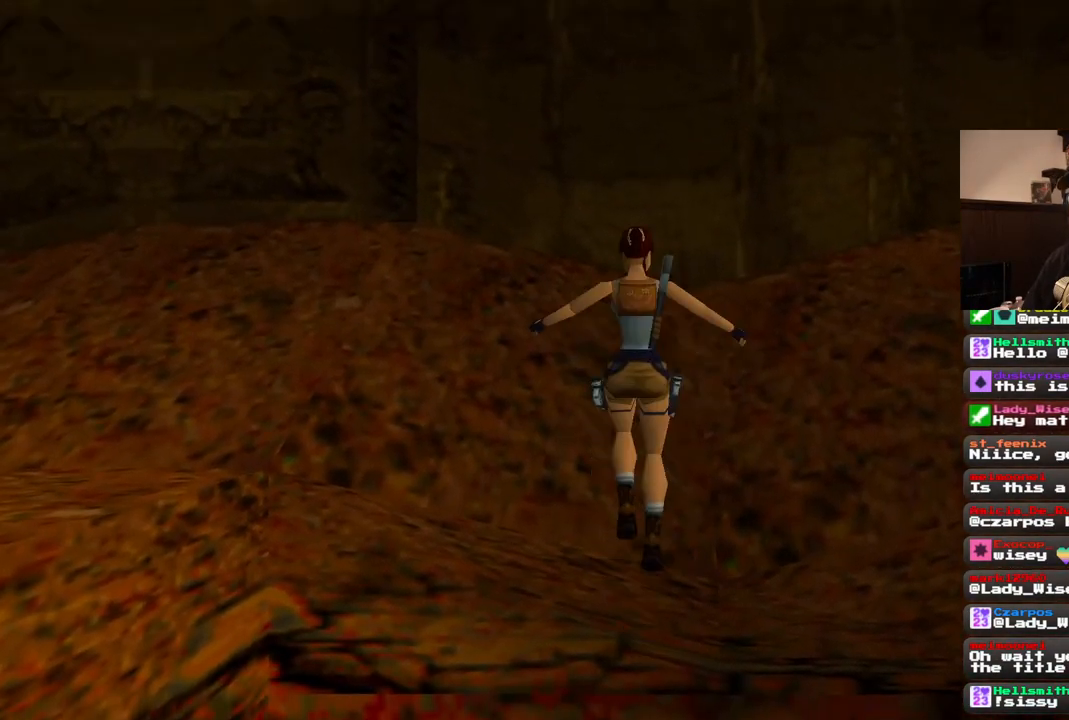
{"buttons": ["CROSS"], "left_stick": "center", "right_stick": "center", "events": []}
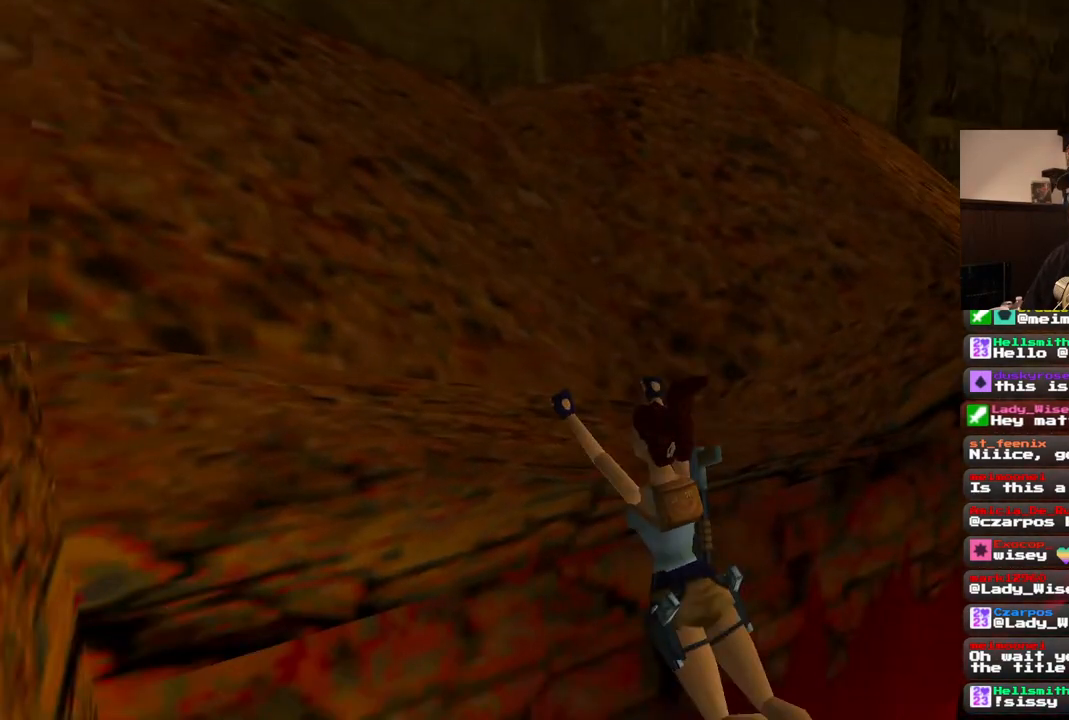
{"buttons": ["CROSS", "DPAD_LEFT"], "left_stick": "center", "right_stick": "center", "events": [[200, "DPAD_LEFT", "down"]]}
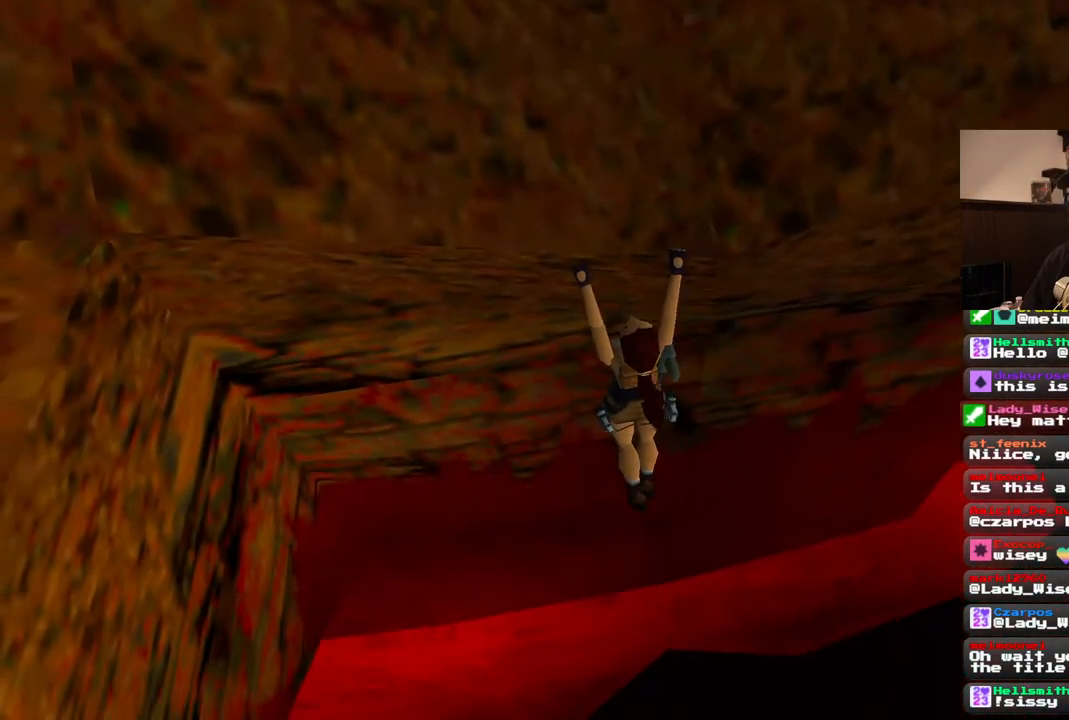
{"buttons": ["CROSS", "DPAD_LEFT"], "left_stick": "center", "right_stick": "center", "events": []}
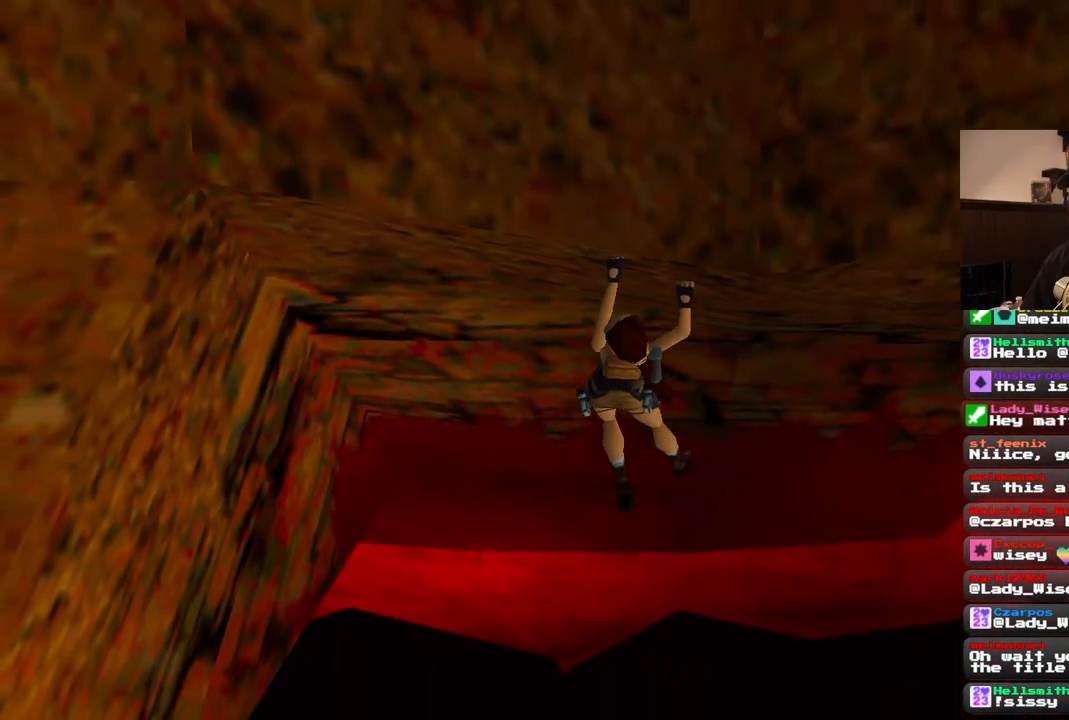
{"buttons": ["CROSS", "DPAD_LEFT"], "left_stick": "center", "right_stick": "center", "events": []}
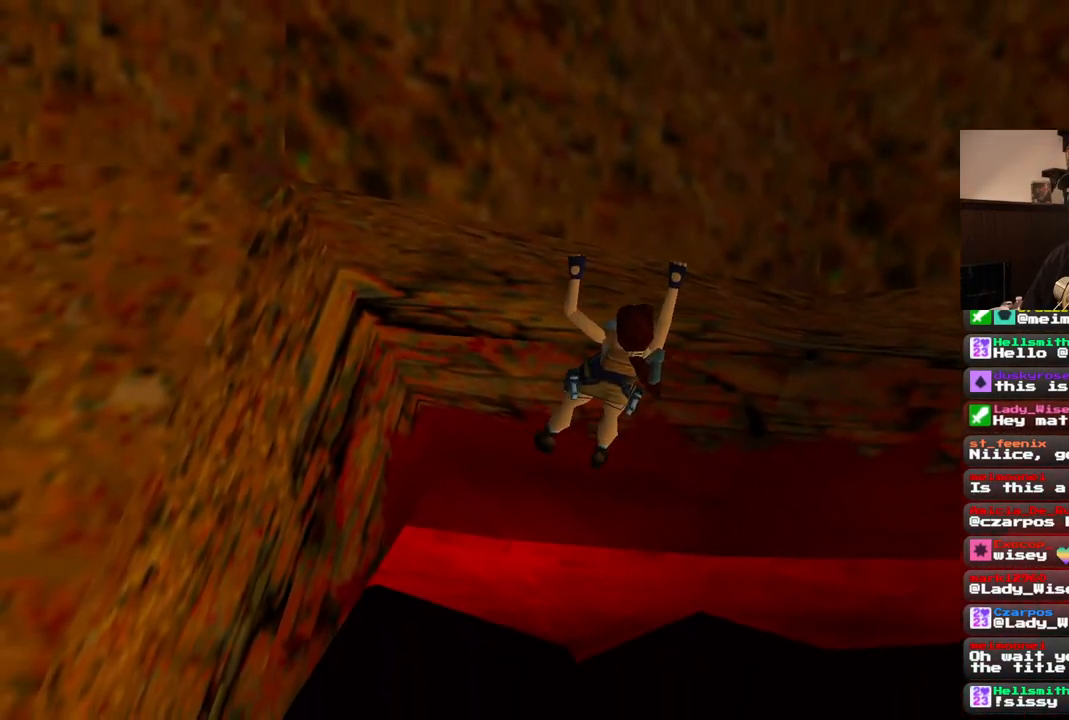
{"buttons": ["CROSS", "DPAD_LEFT"], "left_stick": "center", "right_stick": "center", "events": []}
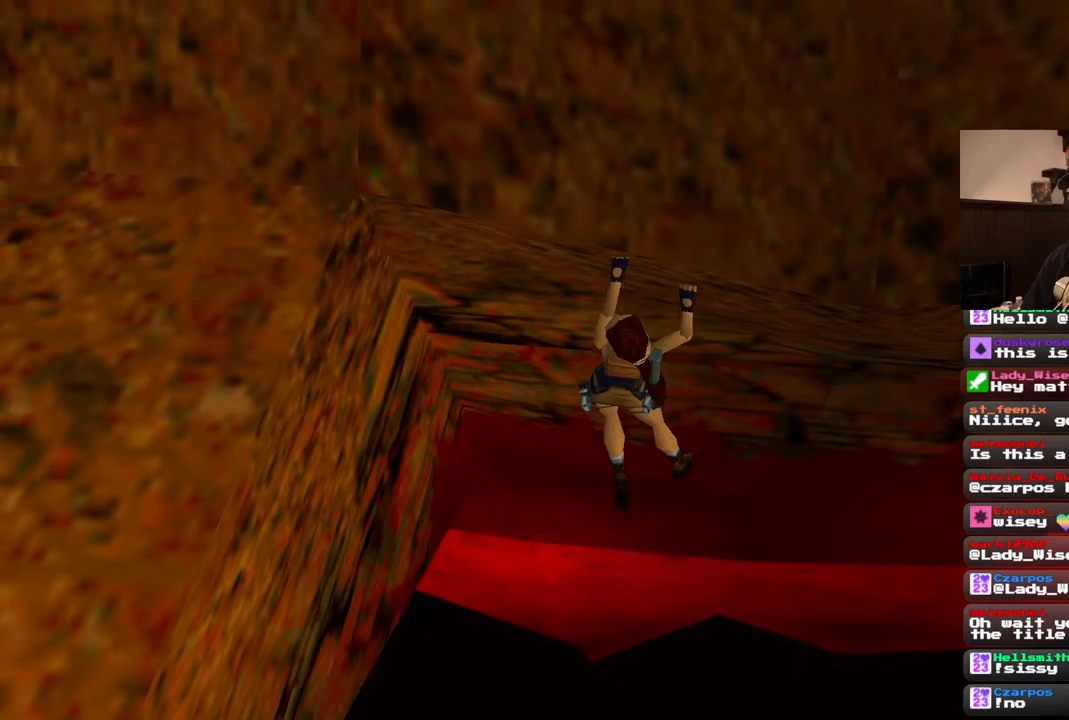
{"buttons": ["CROSS", "DPAD_LEFT"], "left_stick": "center", "right_stick": "center", "events": []}
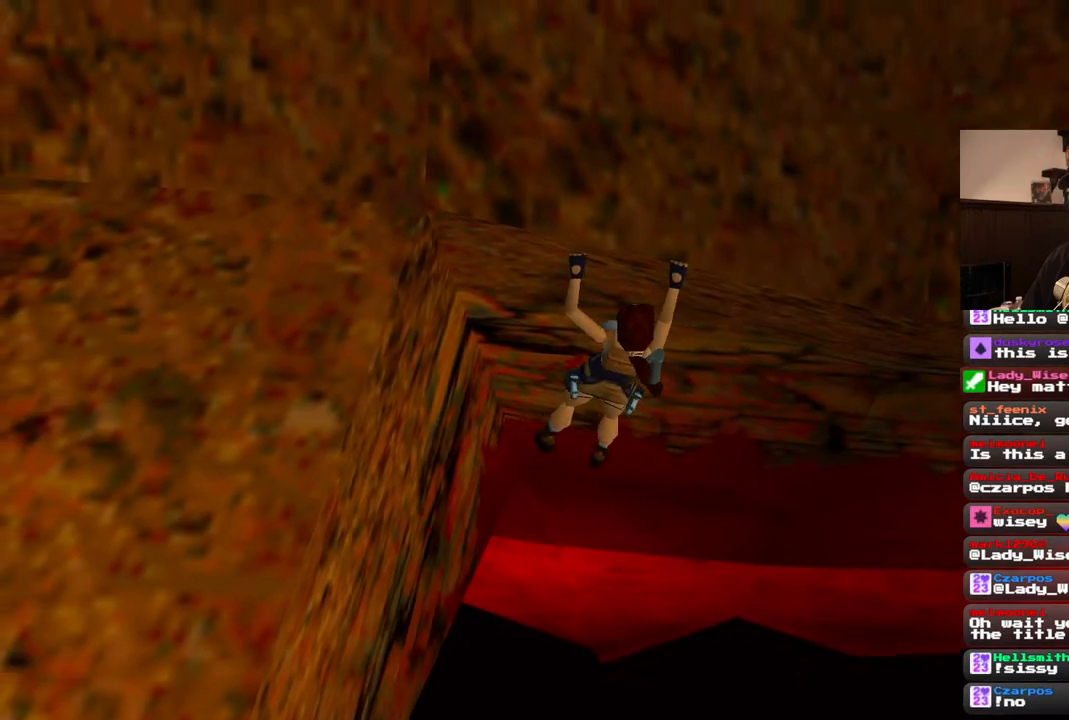
{"buttons": ["CROSS", "DPAD_LEFT"], "left_stick": "center", "right_stick": "center", "events": []}
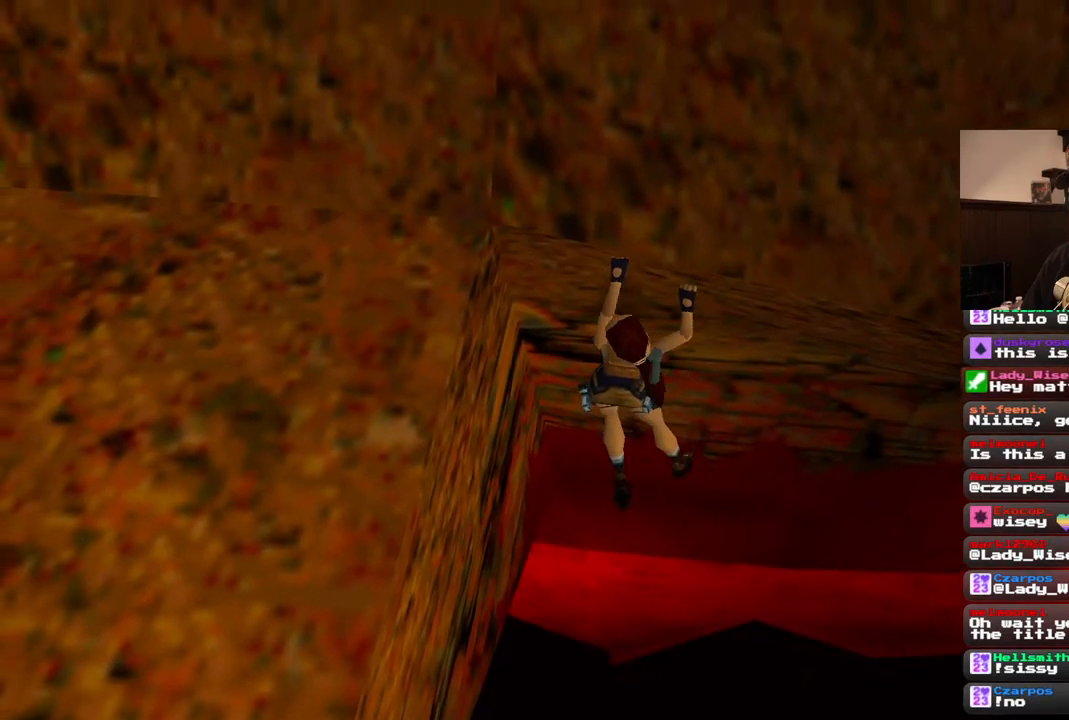
{"buttons": ["CROSS", "DPAD_LEFT"], "left_stick": "center", "right_stick": "center", "events": []}
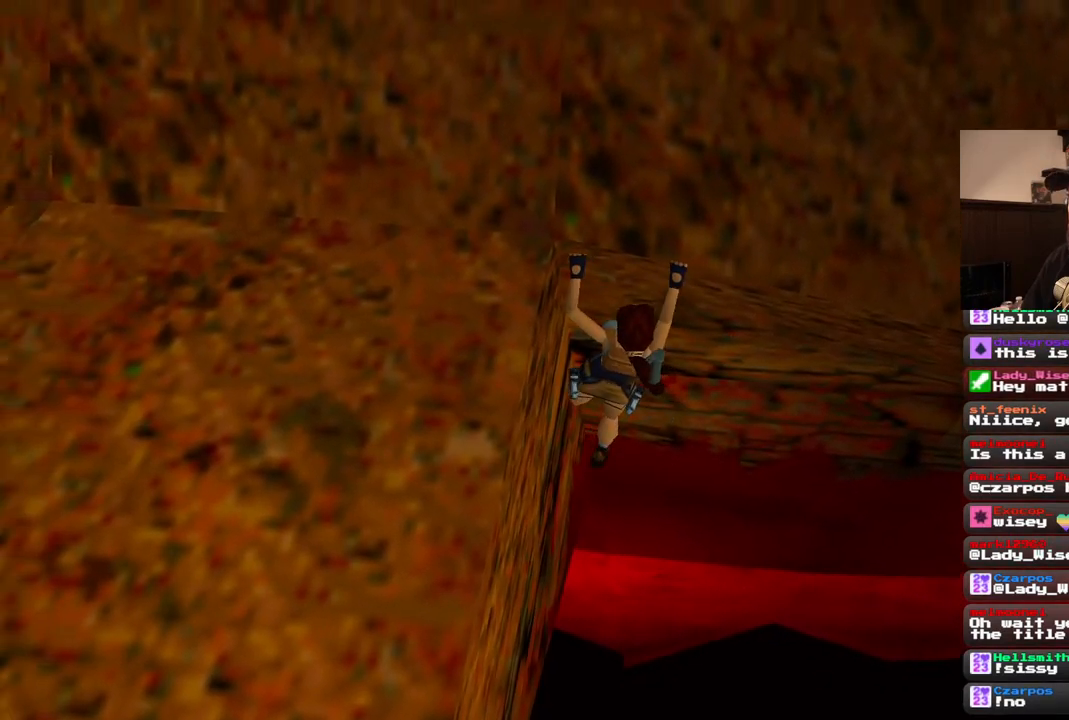
{"buttons": ["CROSS", "DPAD_LEFT"], "left_stick": "center", "right_stick": "center", "events": []}
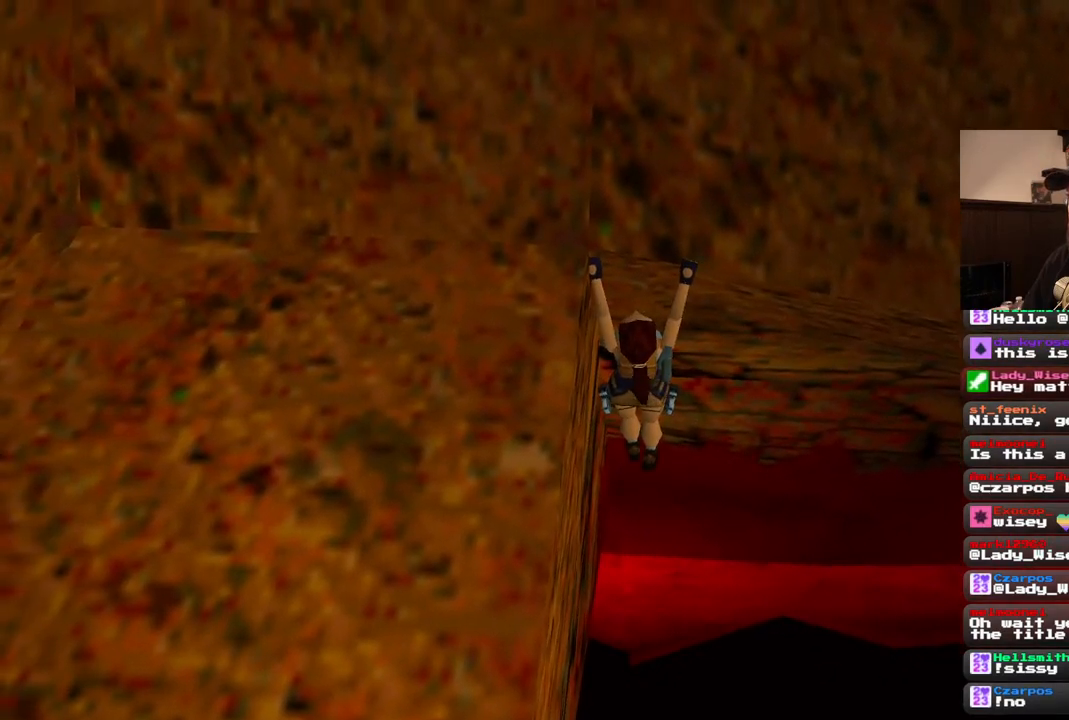
{"buttons": ["CROSS", "DPAD_LEFT"], "left_stick": "center", "right_stick": "center", "events": [[50, "DPAD_LEFT", "up"], [300, "DPAD_LEFT", "down"]]}
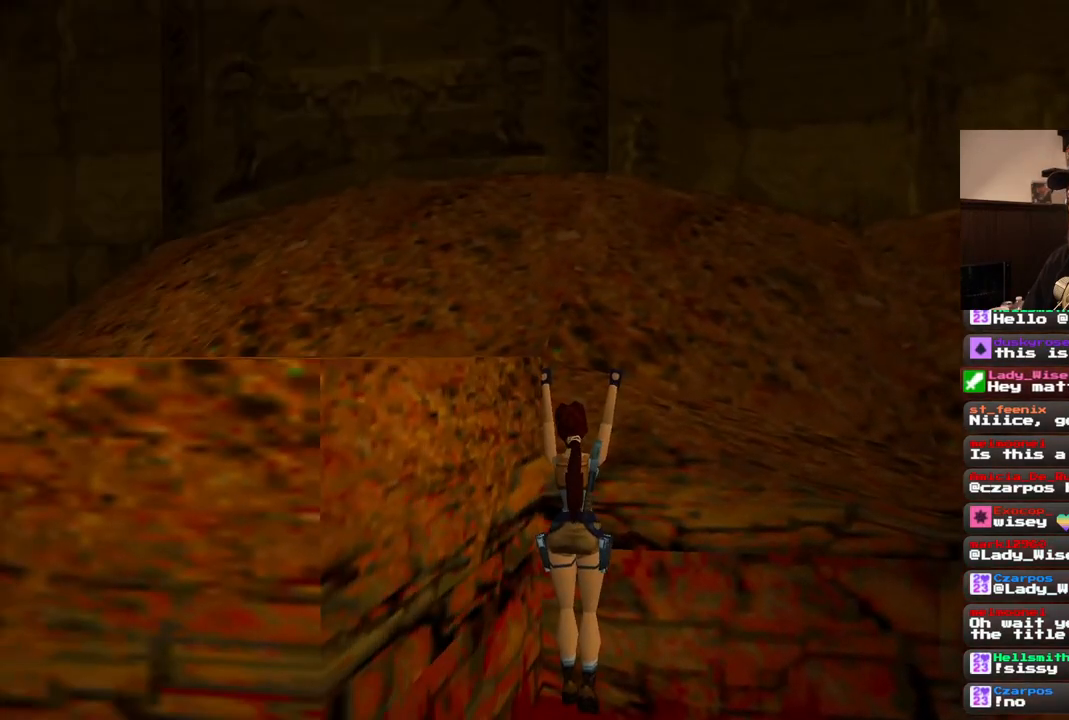
{"buttons": ["CROSS"], "left_stick": "center", "right_stick": "center", "events": [[300, "DPAD_LEFT", "up"]]}
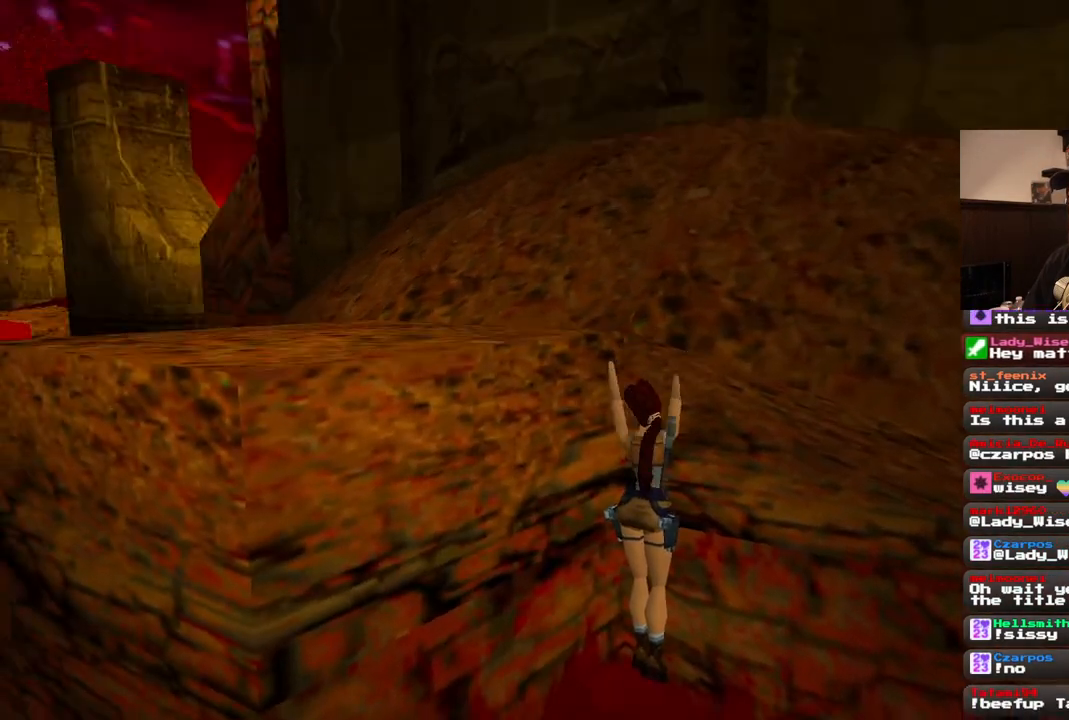
{"buttons": ["CROSS", "DPAD_RIGHT"], "left_stick": "center", "right_stick": "center", "events": [[267, "DPAD_RIGHT", "down"]]}
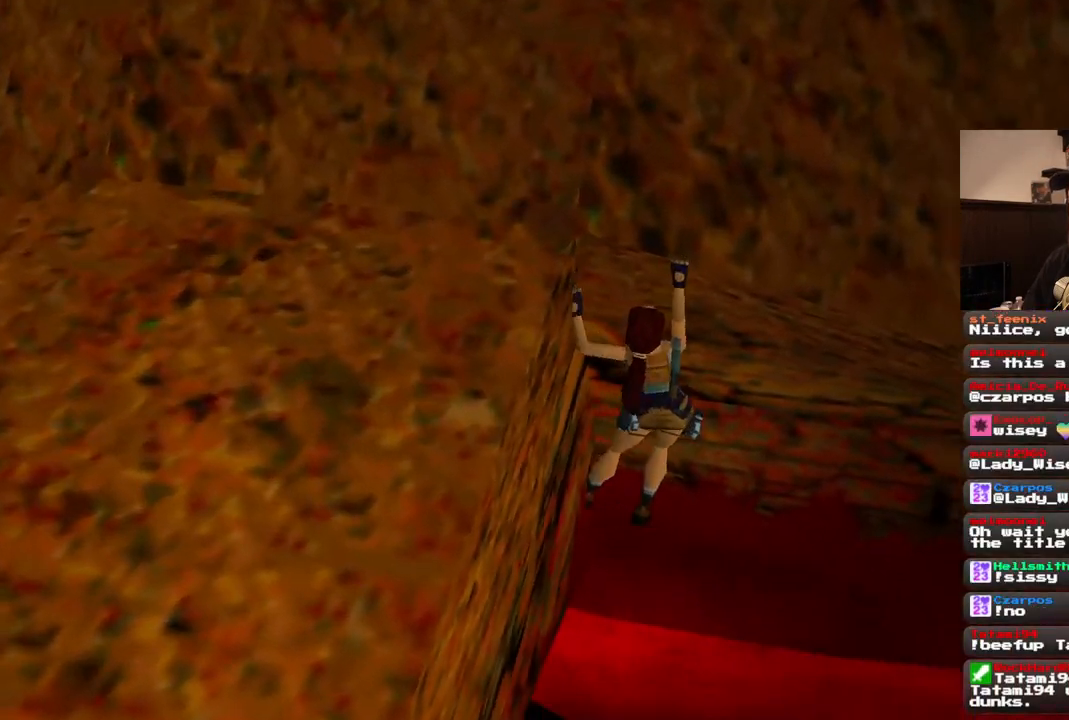
{"buttons": ["CROSS"], "left_stick": "center", "right_stick": "center", "events": [[433, "DPAD_RIGHT", "up"]]}